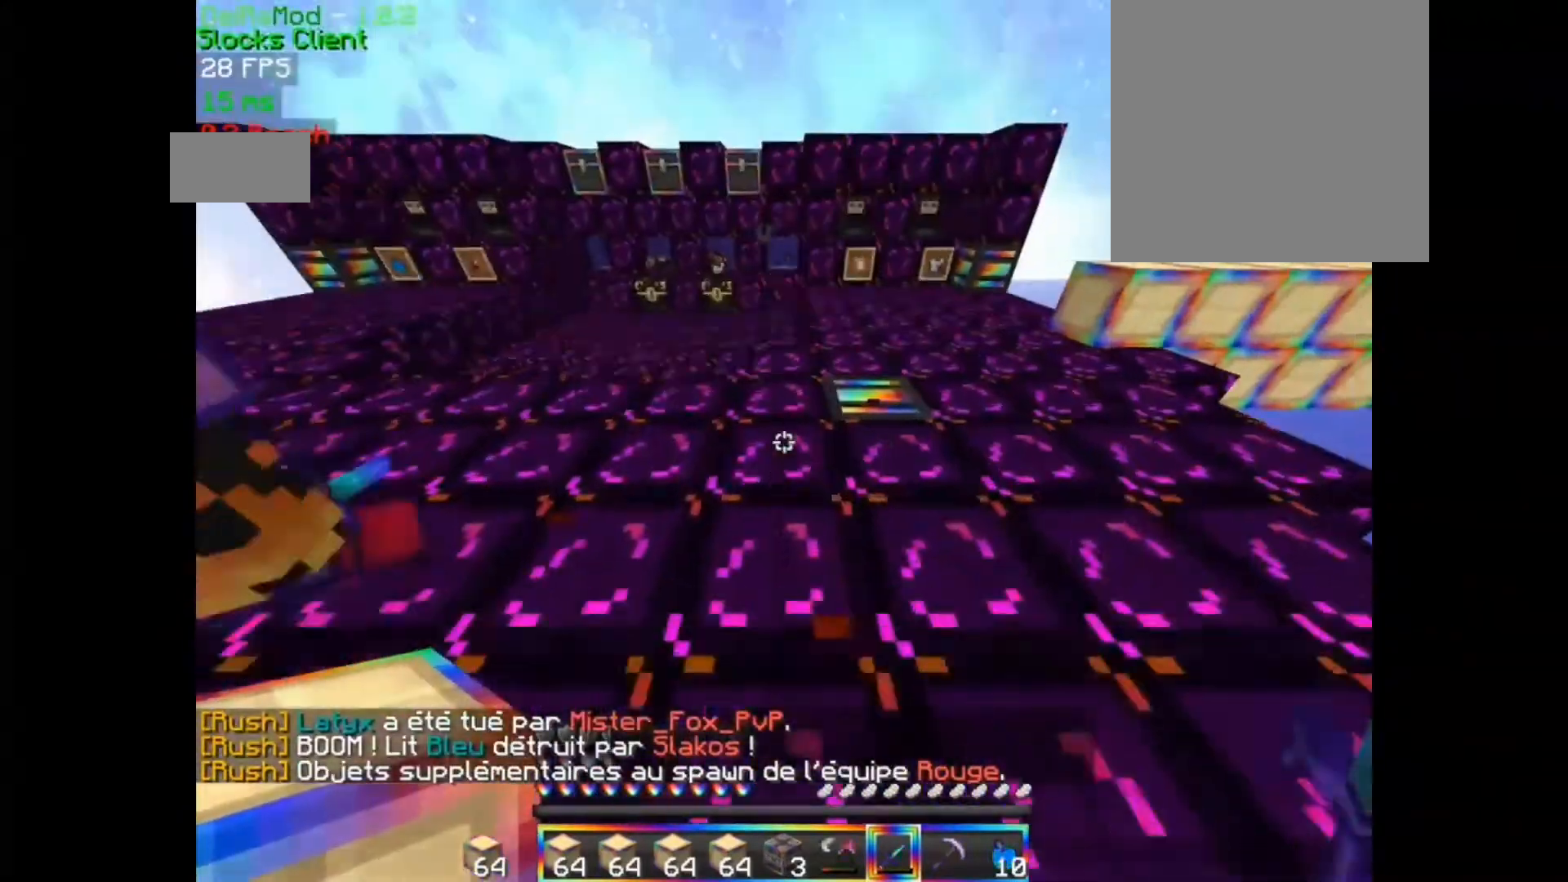
Gameplay with keyboard and mouse; each line is a JSON object with the keys and mouse buttons held at the frame after it. "events" lists presses ("down") and releases ("up") of "d", "q", "s", "z", "mouse_left" and "mouse_right" between this image and that frame as [ms after this image, input, new state], when the widget could be followed in between. "mouse_left", "mouse_right" = the "left", "right" buttons of the "mouse" list. No other keys are recorded. Fast repeated clicks can show as one long hold. Mouse movement is not recorded.
{"keys": ["z"], "mouse": [], "events": []}
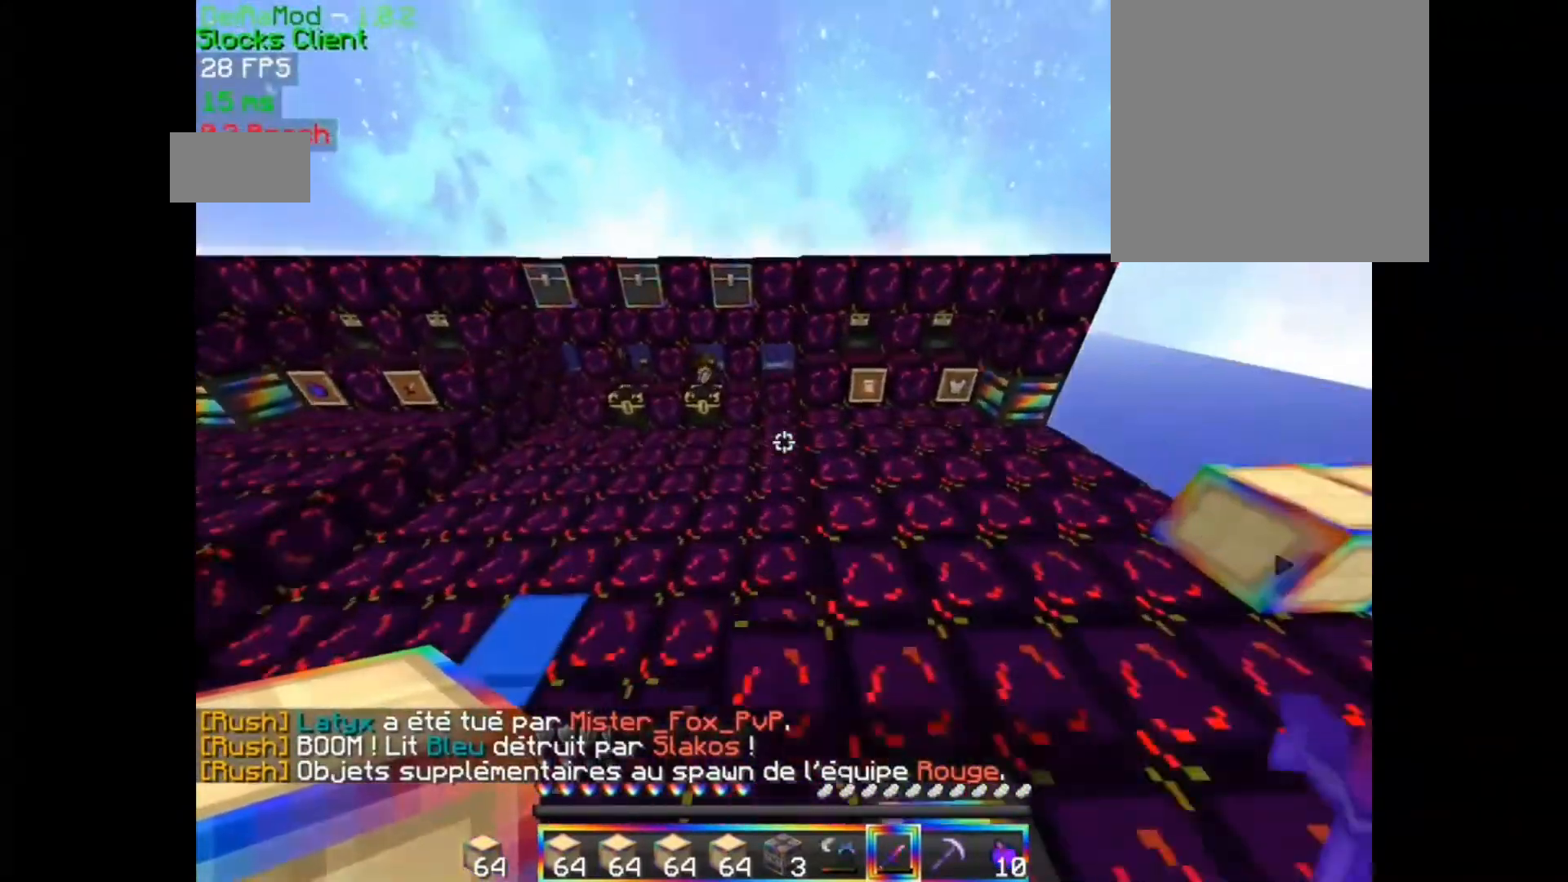
{"keys": ["d", "z"], "mouse": [], "events": [[433, "d", "down"]]}
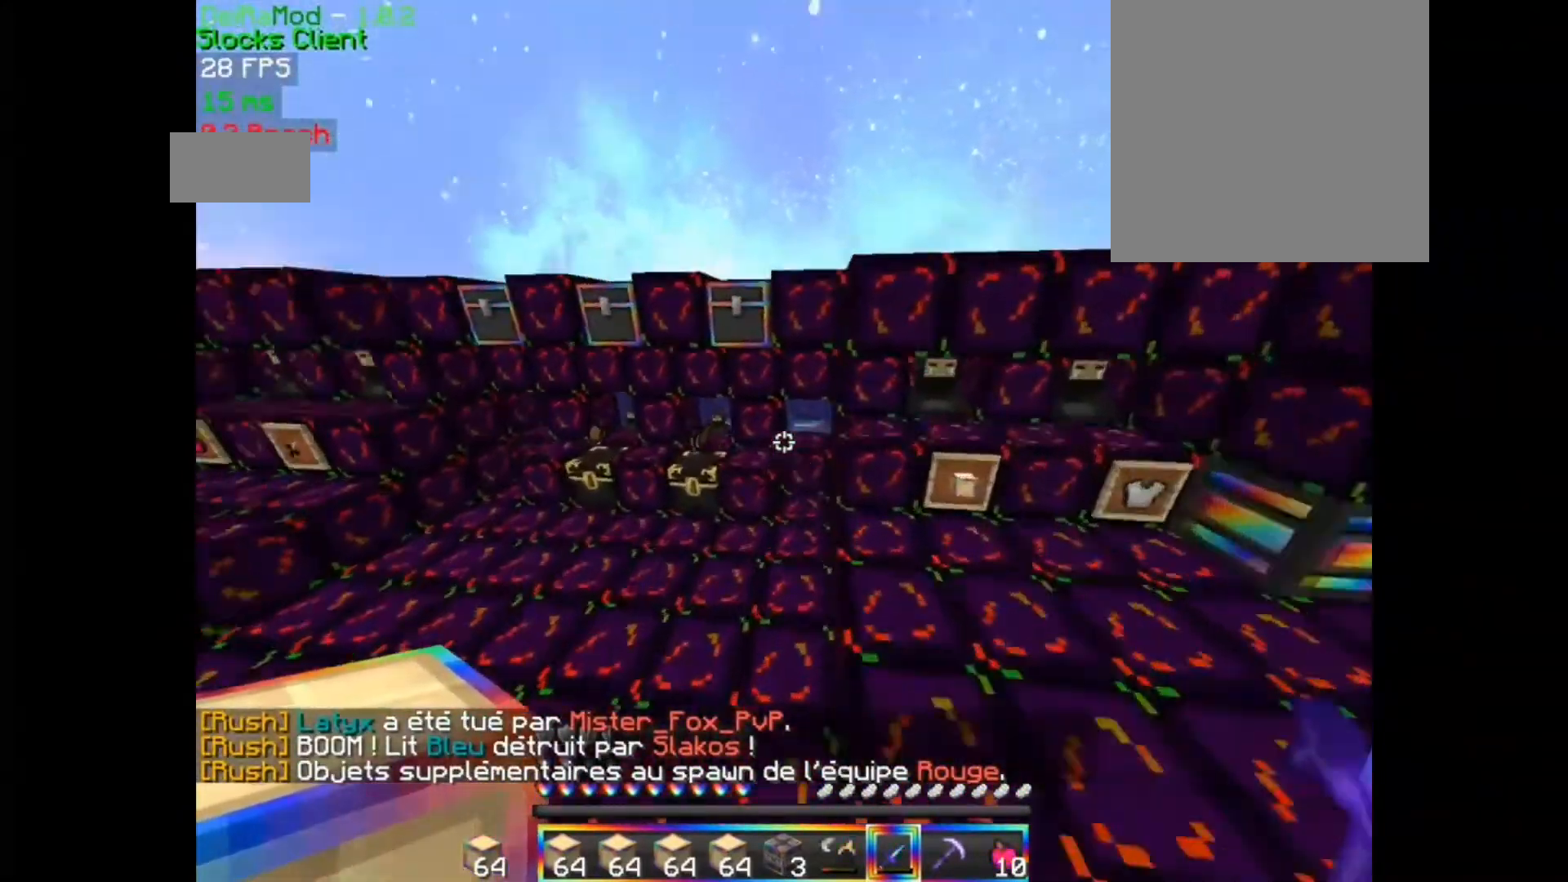
{"keys": ["z"], "mouse": ["left"], "events": [[133, "mouse_left", "down"], [267, "d", "up"], [267, "mouse_left", "up"], [333, "mouse_left", "down"], [400, "mouse_left", "up"], [500, "mouse_left", "down"]]}
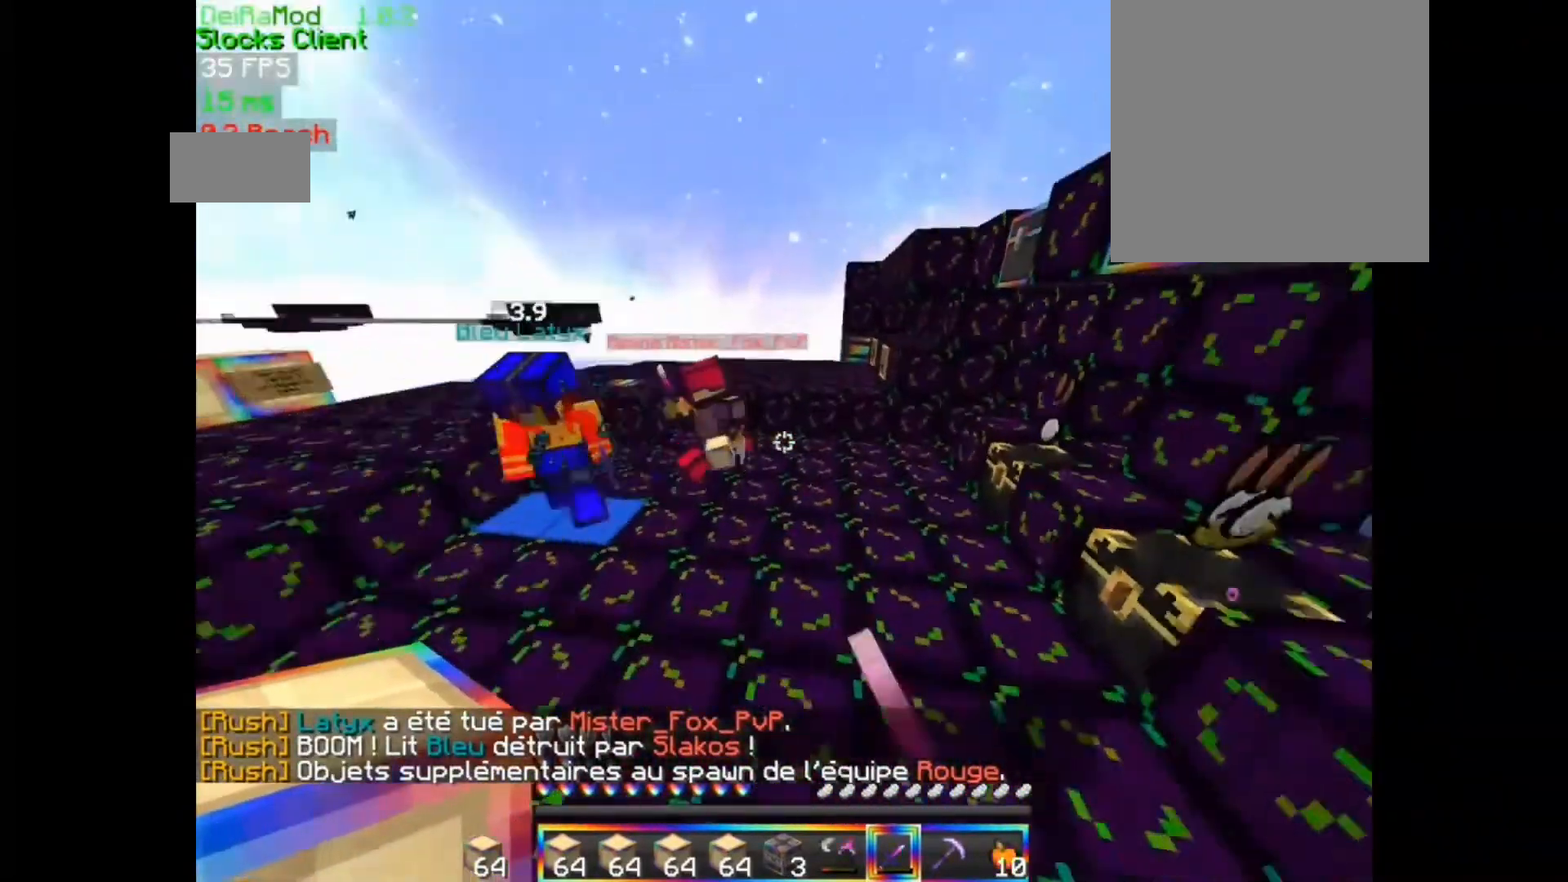
{"keys": ["z"], "mouse": ["left"], "events": [[133, "mouse_left", "up"], [167, "mouse_left", "down"]]}
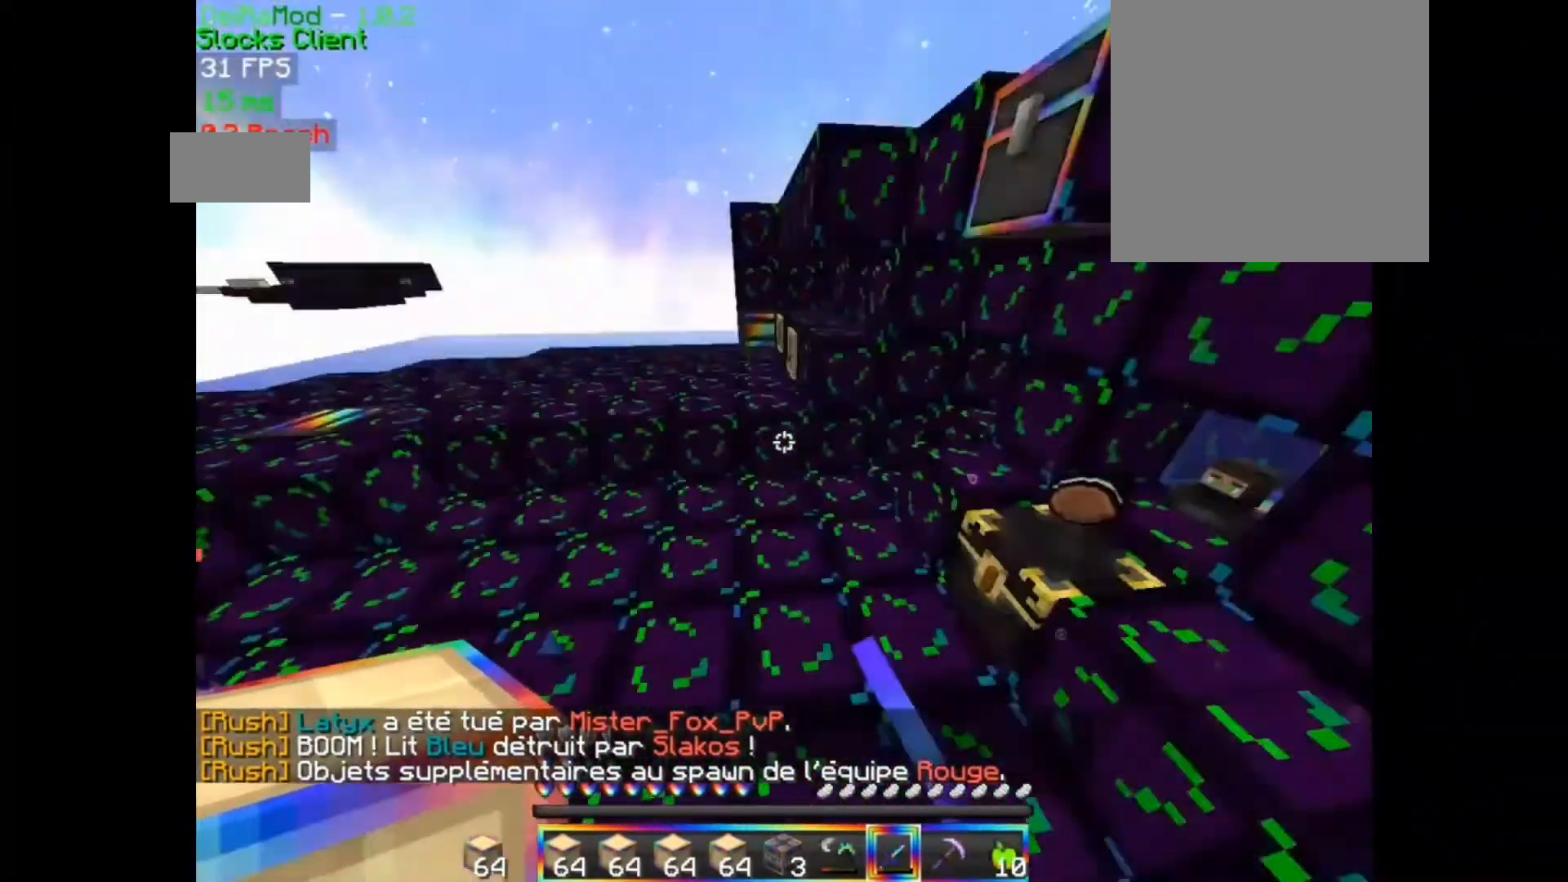
{"keys": ["z"], "mouse": []}
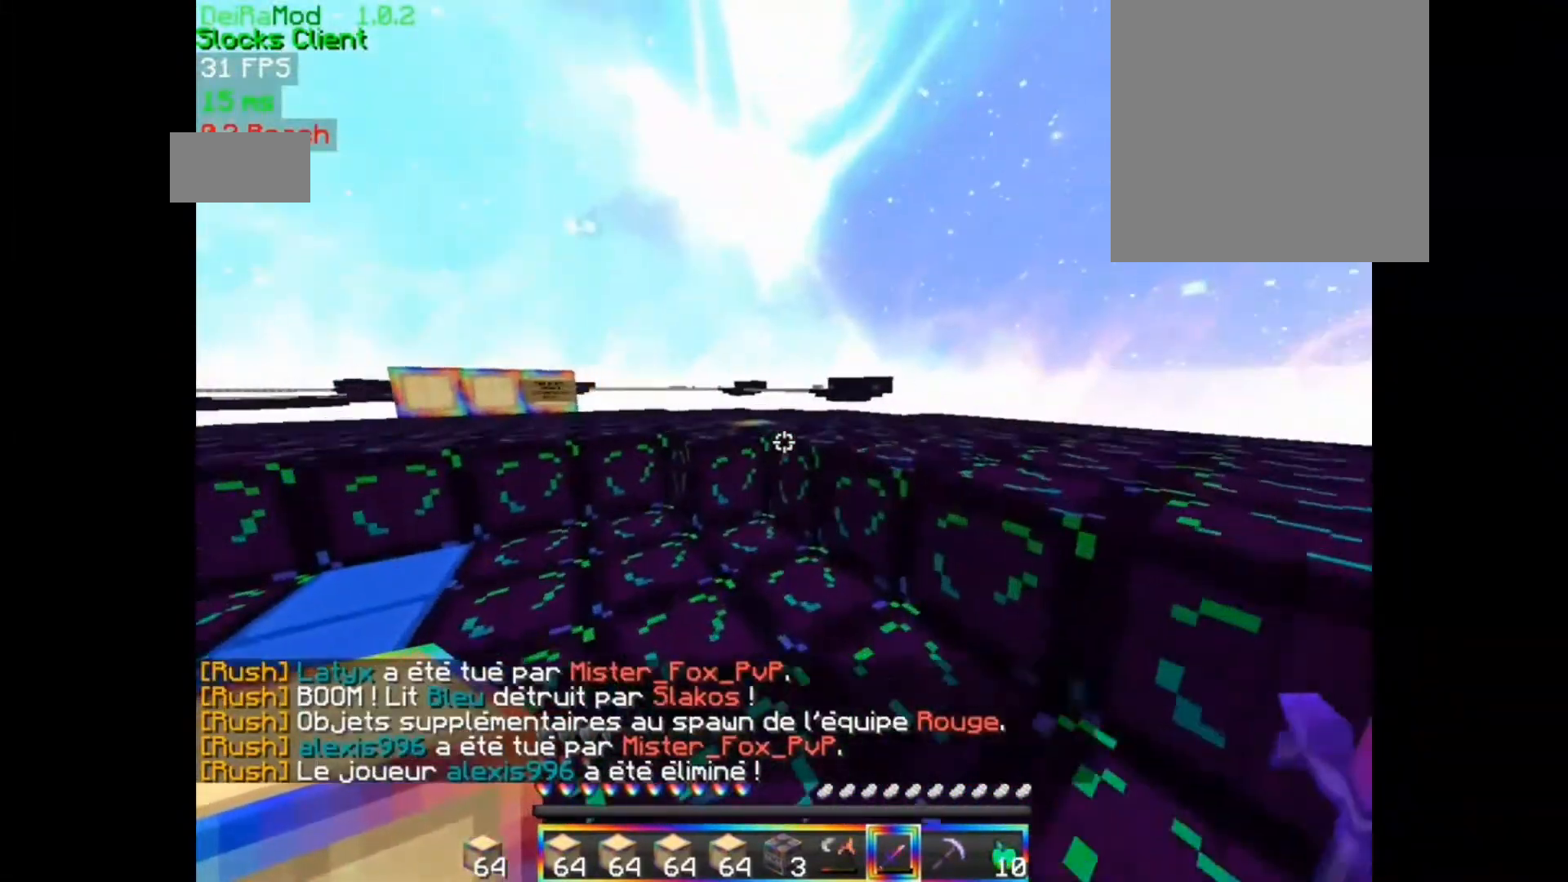
{"keys": ["z"], "mouse": [], "events": []}
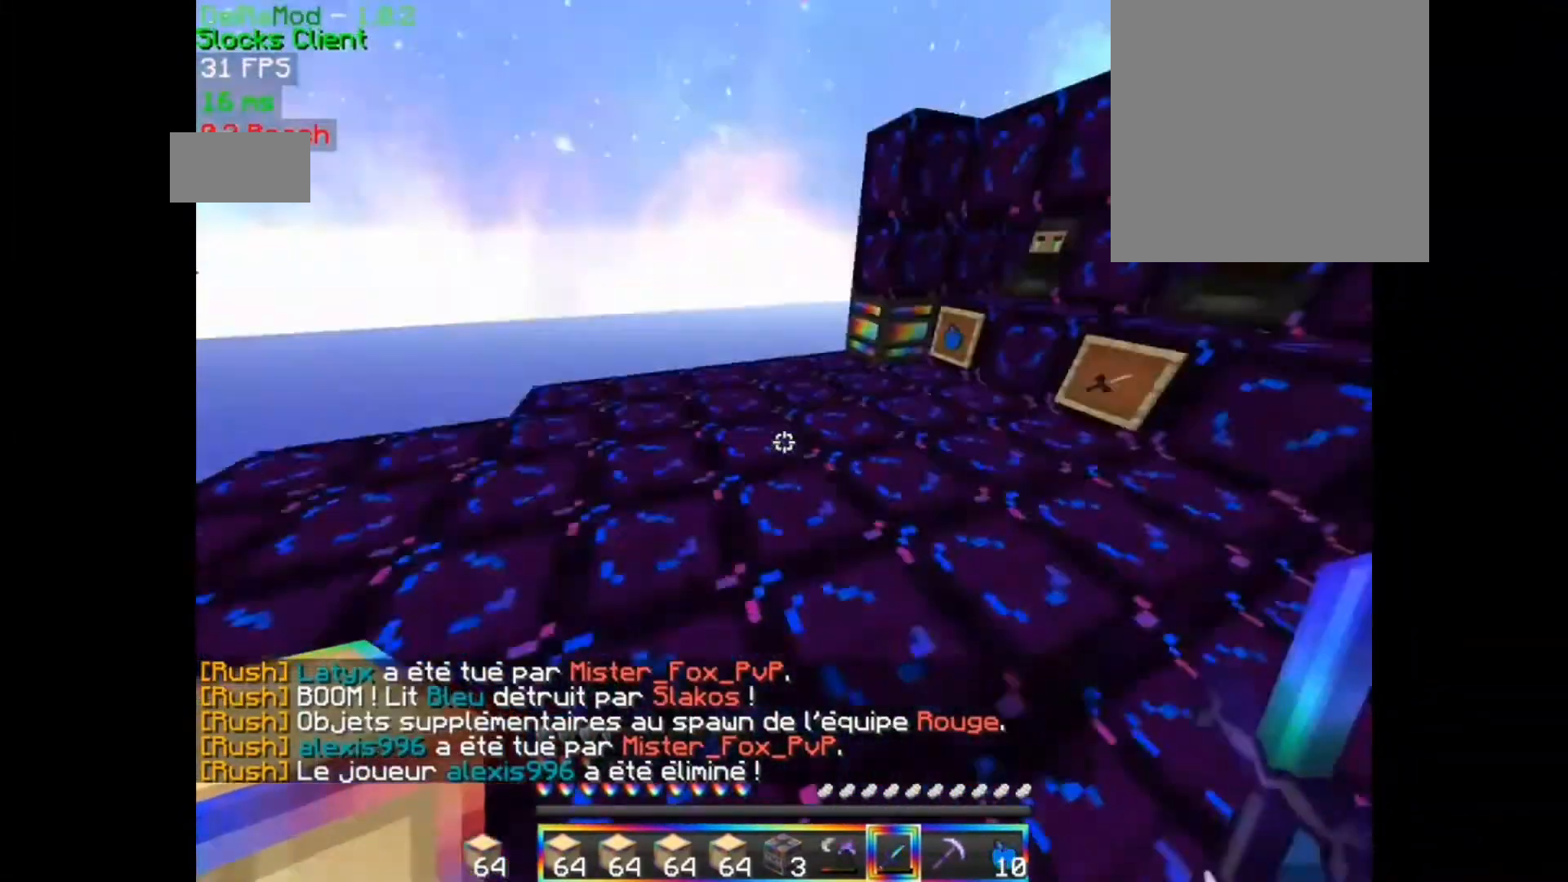
{"keys": ["z"], "mouse": [], "events": []}